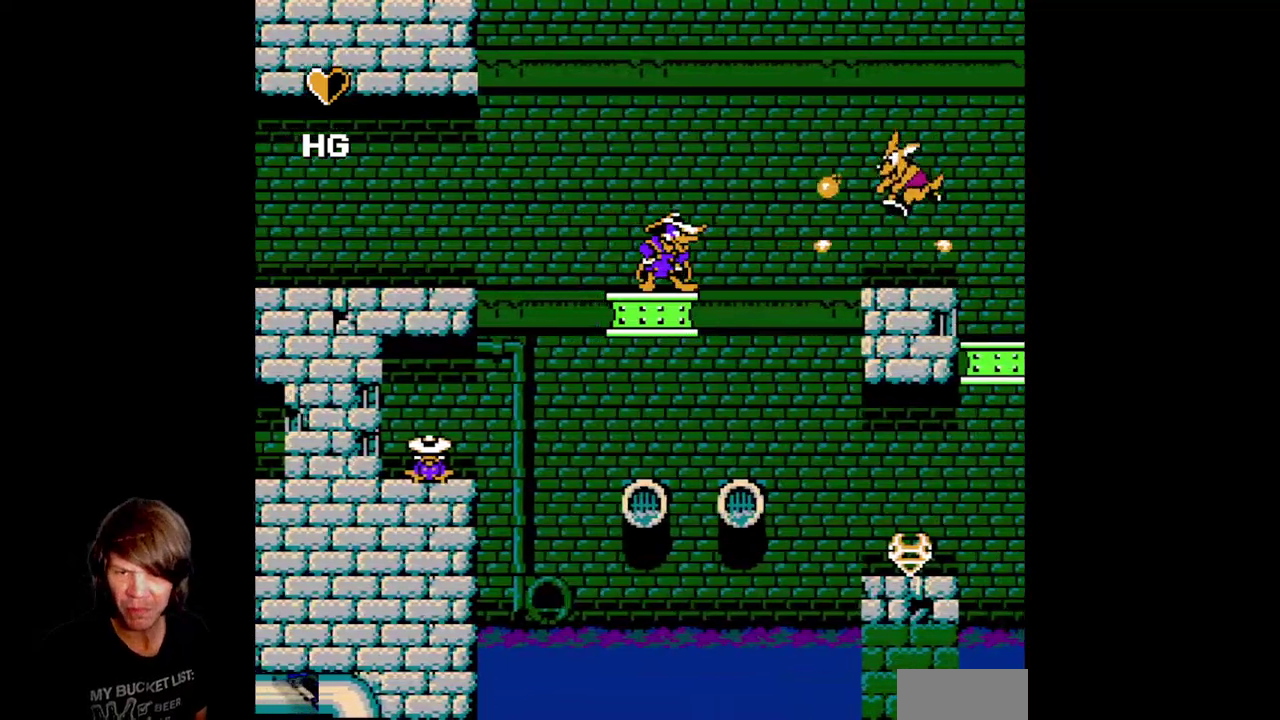
Gameplay with a controller (Nintendo layout); each line is a JSON object with the inputs held at the frame after it. "events" lists button and stick changes between this image and that frame as [ms after this image, input, new state], when the widget could be followed in between. Not read: L3 R3.
{"buttons": ["A", "B", "DPAD_RIGHT"], "events": [[100, "B", "up"], [183, "A", "down"], [183, "B", "down"], [383, "DPAD_RIGHT", "down"]]}
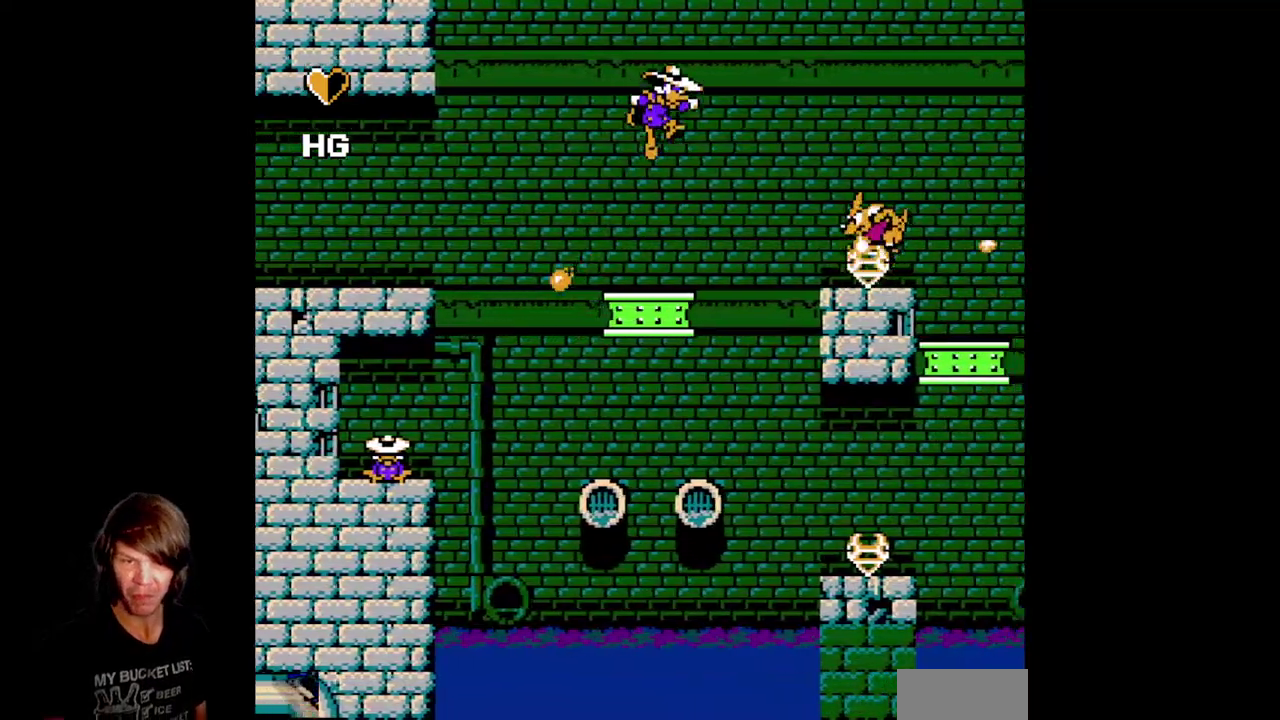
{"buttons": [], "events": [[50, "A", "up"], [50, "B", "up"], [183, "DPAD_RIGHT", "up"], [350, "B", "down"], [467, "B", "up"]]}
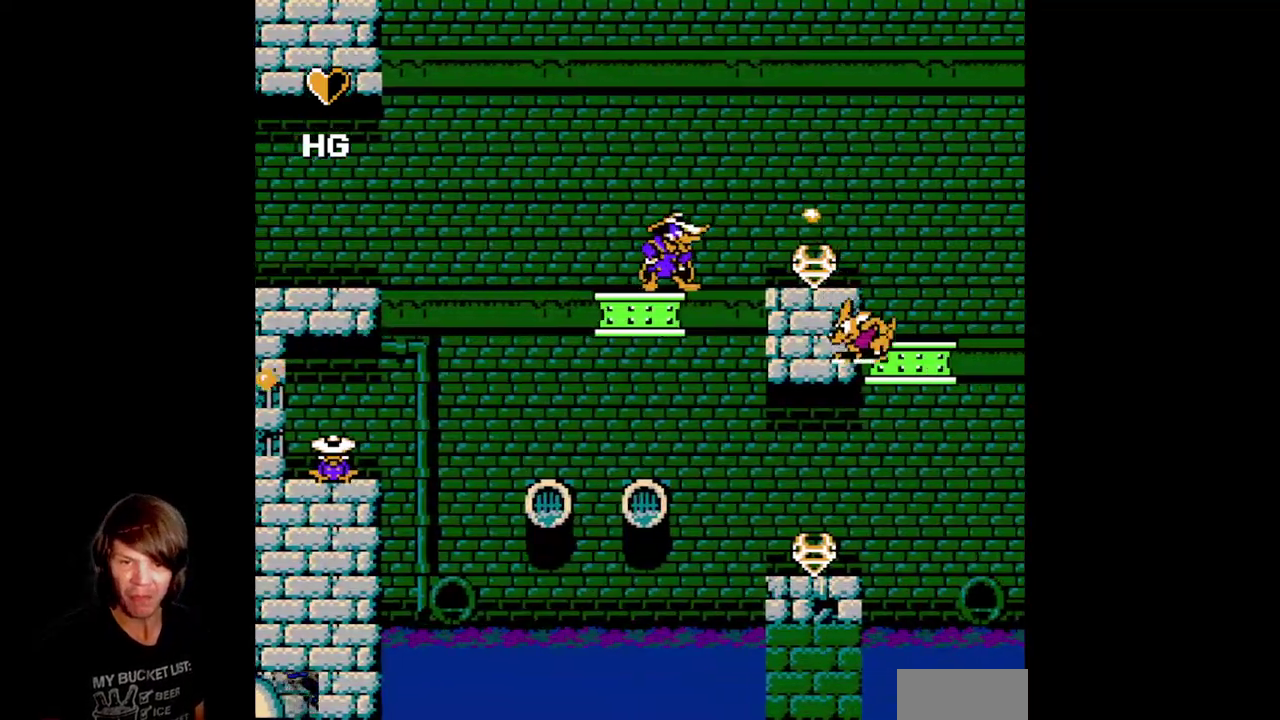
{"buttons": ["A", "B", "DPAD_RIGHT"], "events": [[50, "B", "down"], [67, "A", "down"], [117, "DPAD_RIGHT", "down"]]}
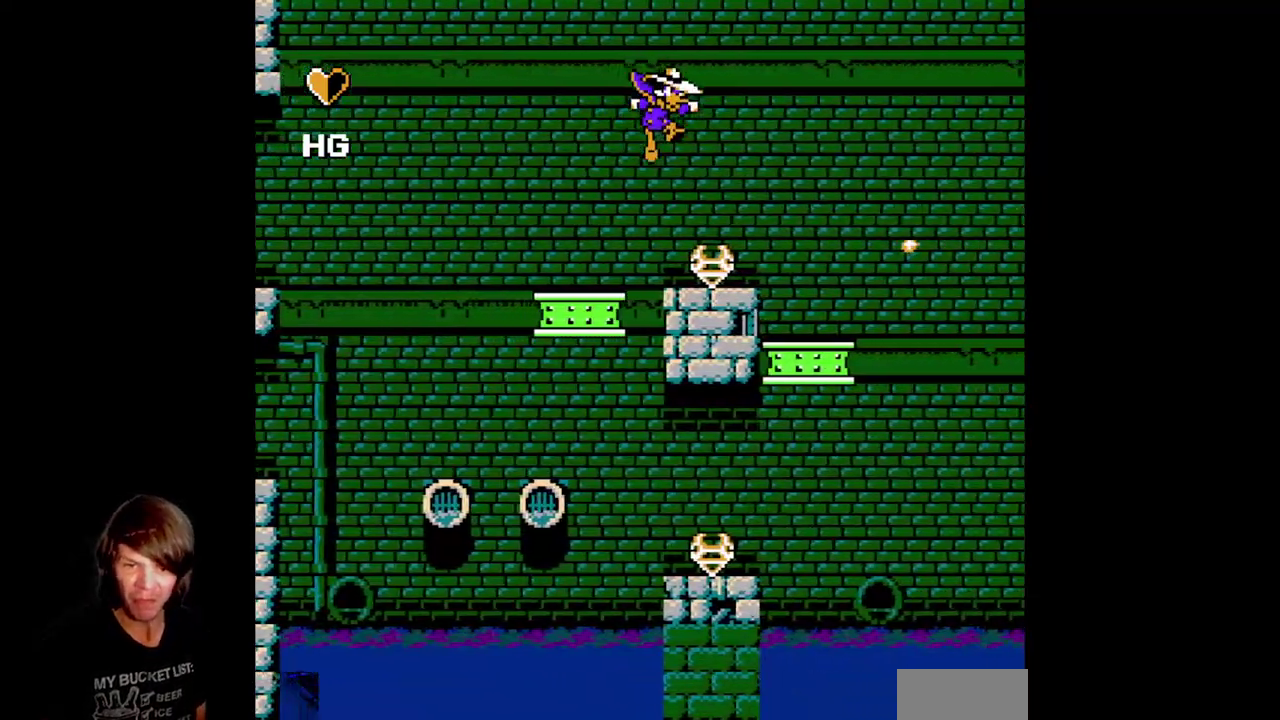
{"buttons": ["A", "DPAD_RIGHT"], "events": [[17, "A", "up"], [17, "B", "up"], [300, "DPAD_RIGHT", "up"], [383, "A", "down"], [417, "DPAD_RIGHT", "down"]]}
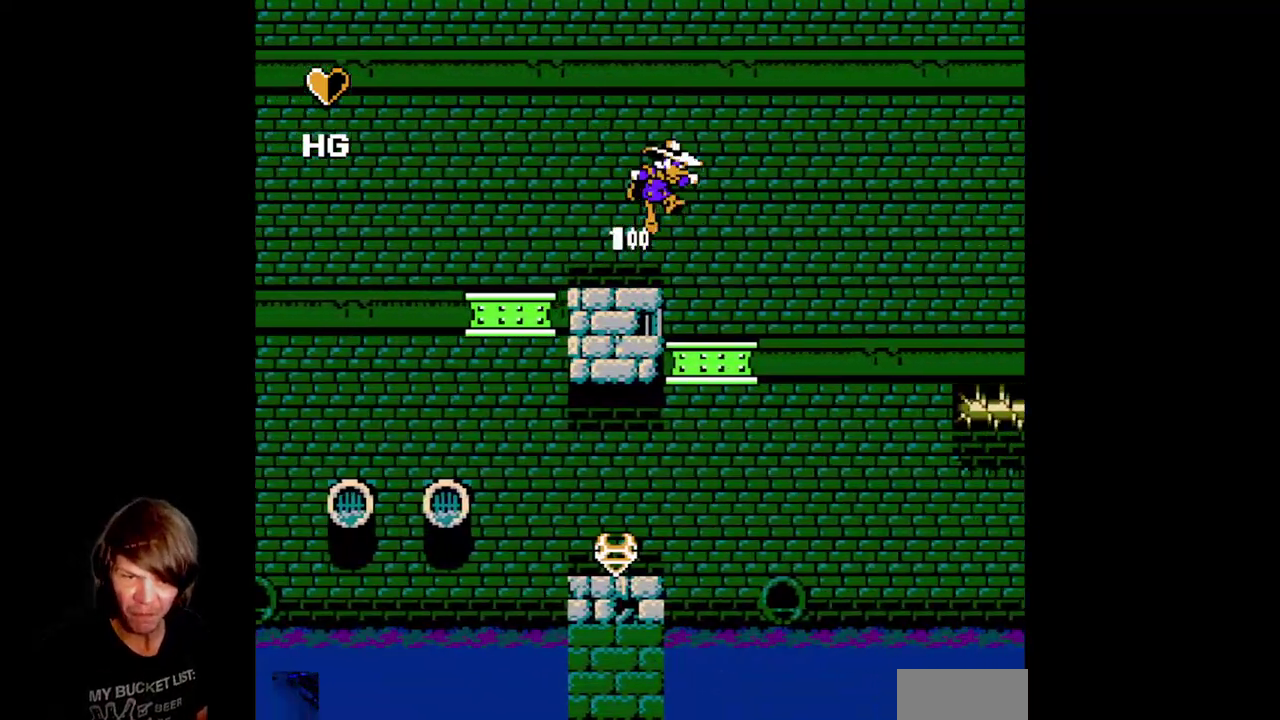
{"buttons": [], "events": [[50, "A", "up"], [283, "DPAD_RIGHT", "up"]]}
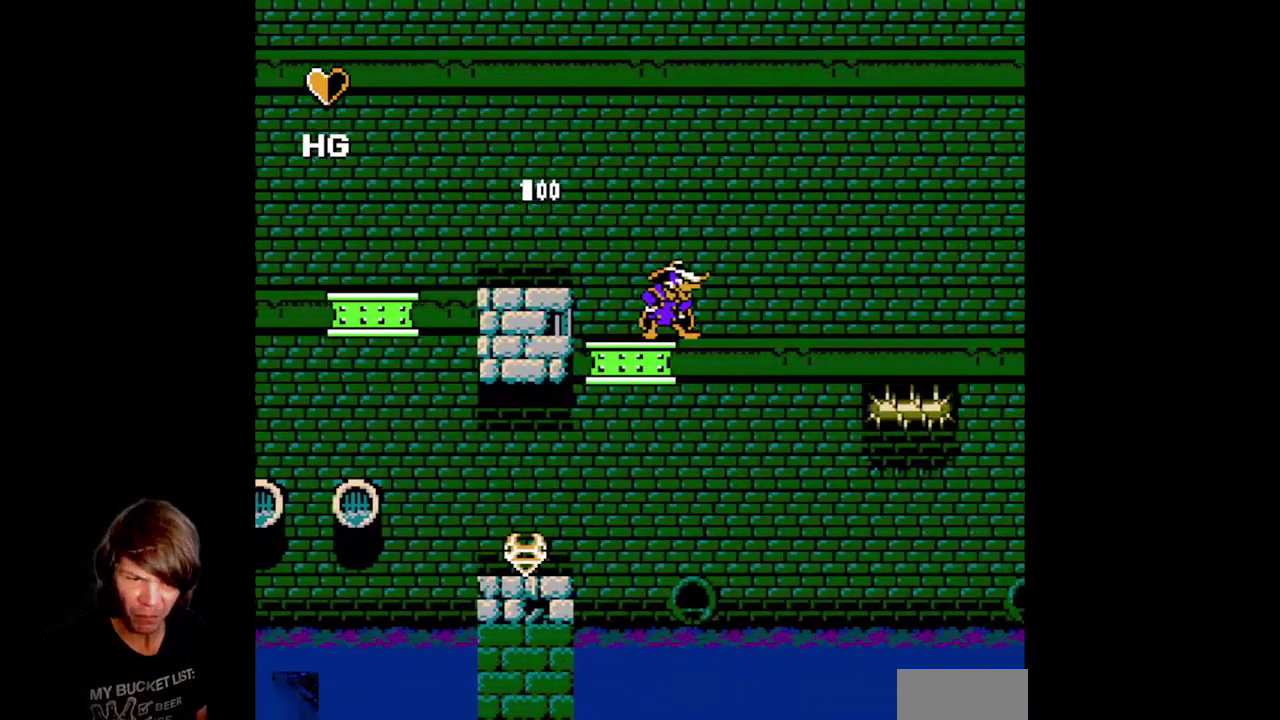
{"buttons": [], "events": [[317, "DPAD_LEFT", "down"], [467, "DPAD_LEFT", "up"]]}
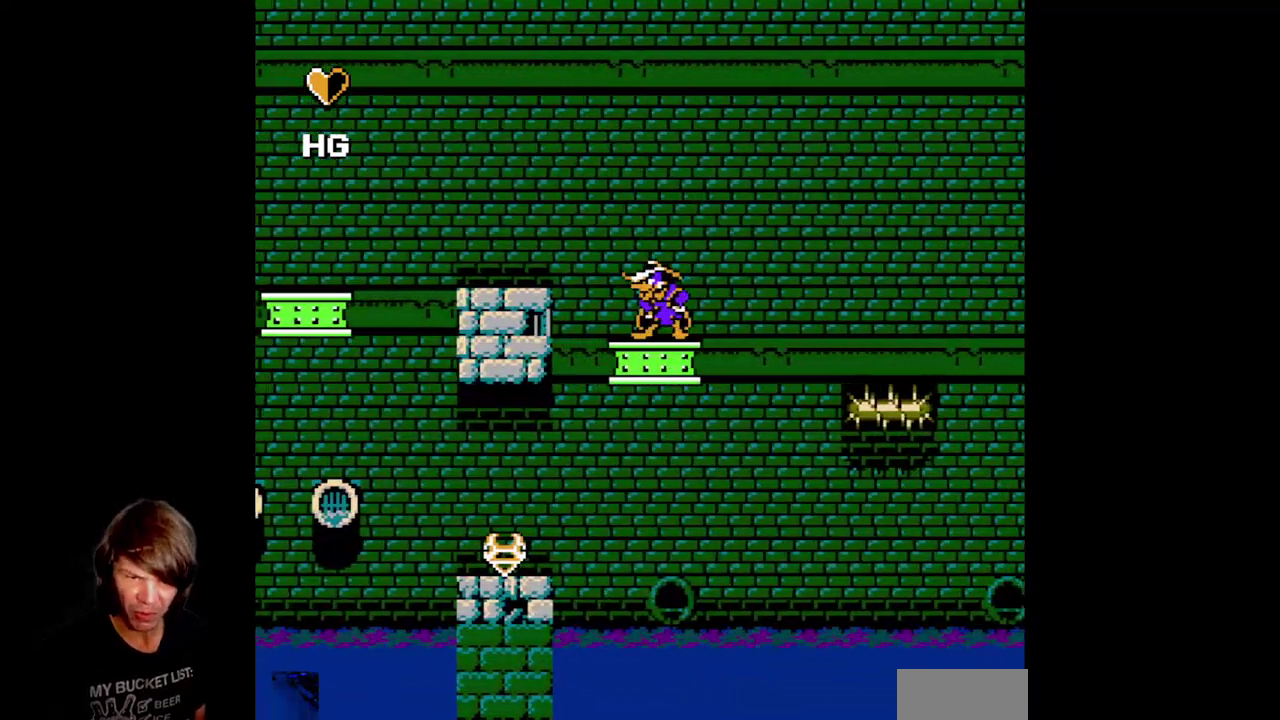
{"buttons": [], "events": [[233, "DPAD_RIGHT", "down"], [300, "DPAD_RIGHT", "up"]]}
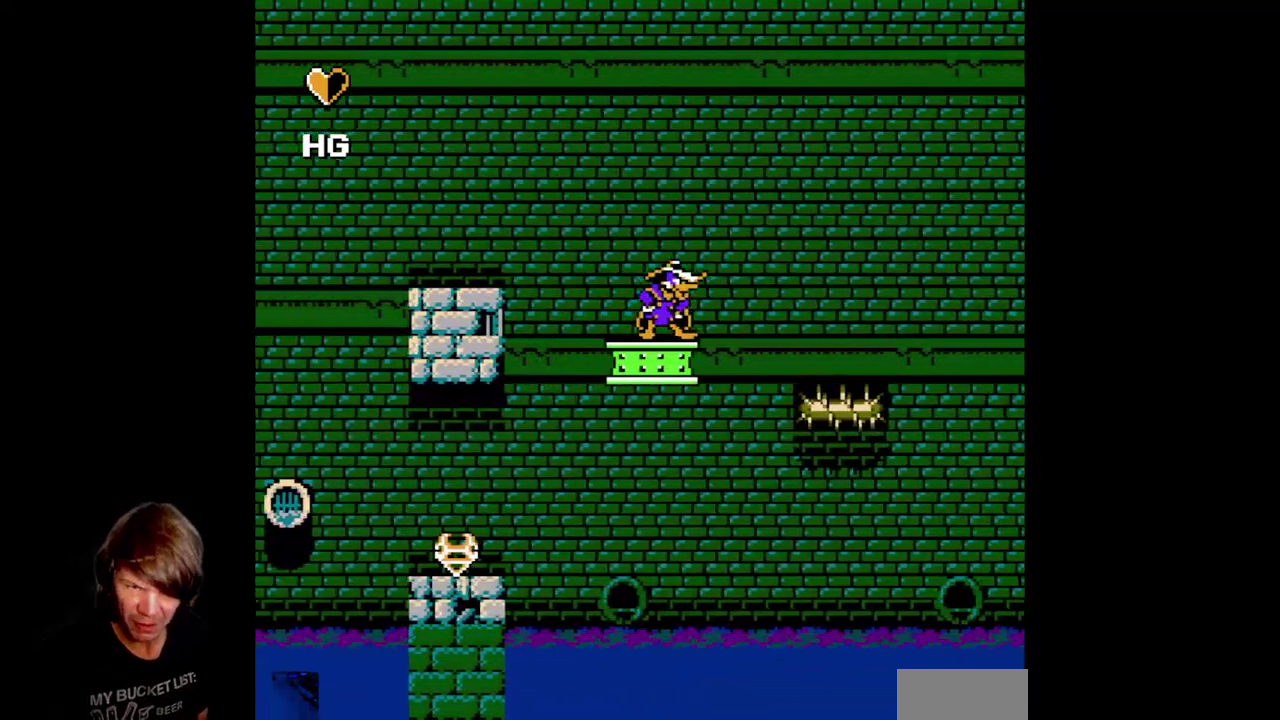
{"buttons": [], "events": []}
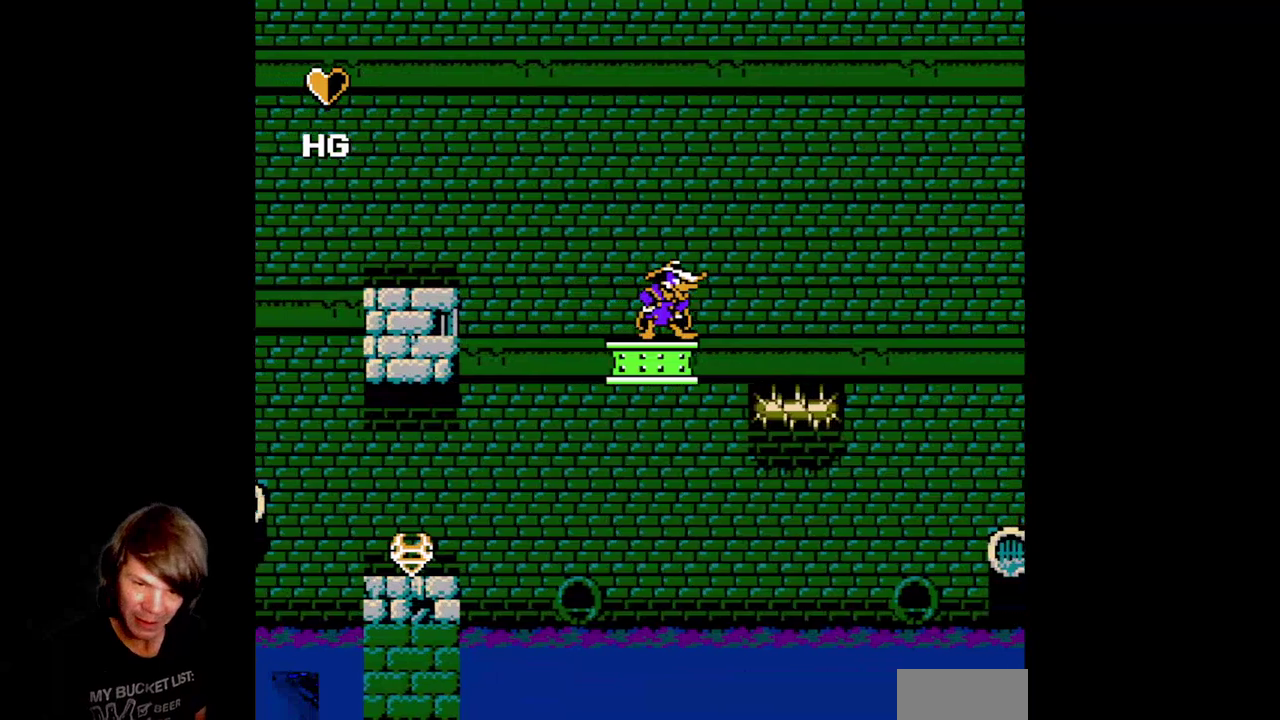
{"buttons": [], "events": []}
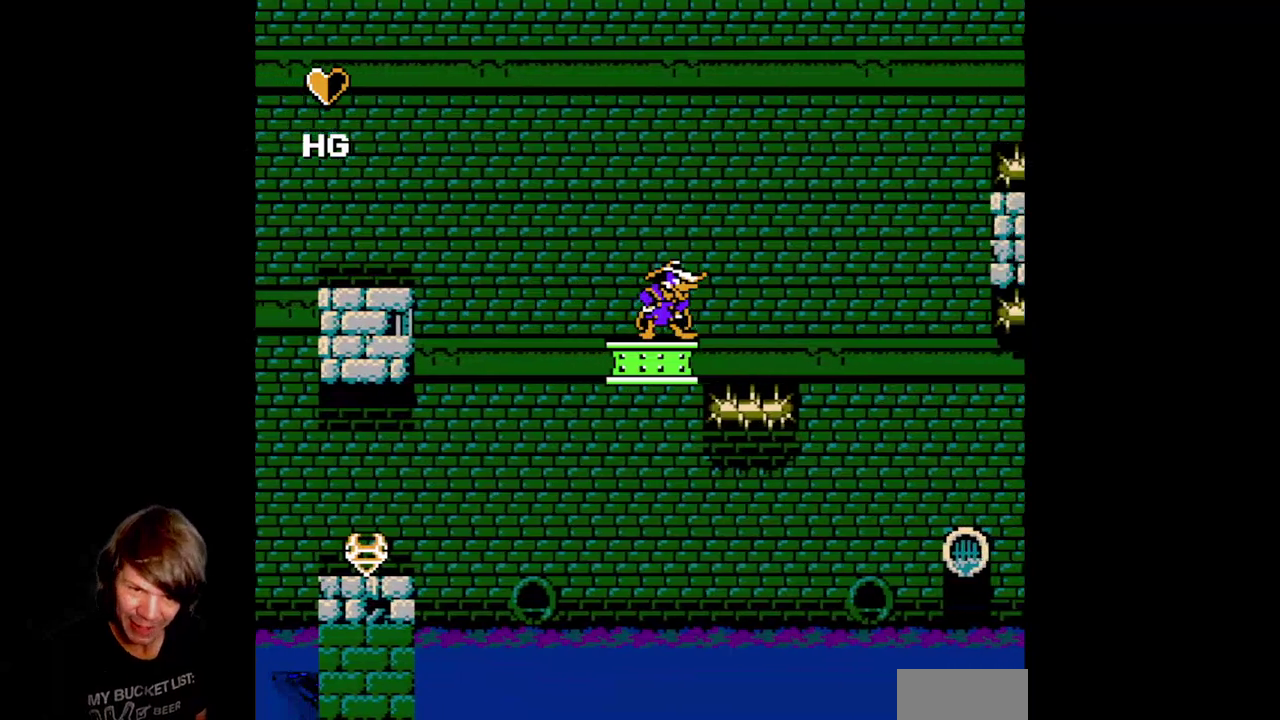
{"buttons": [], "events": []}
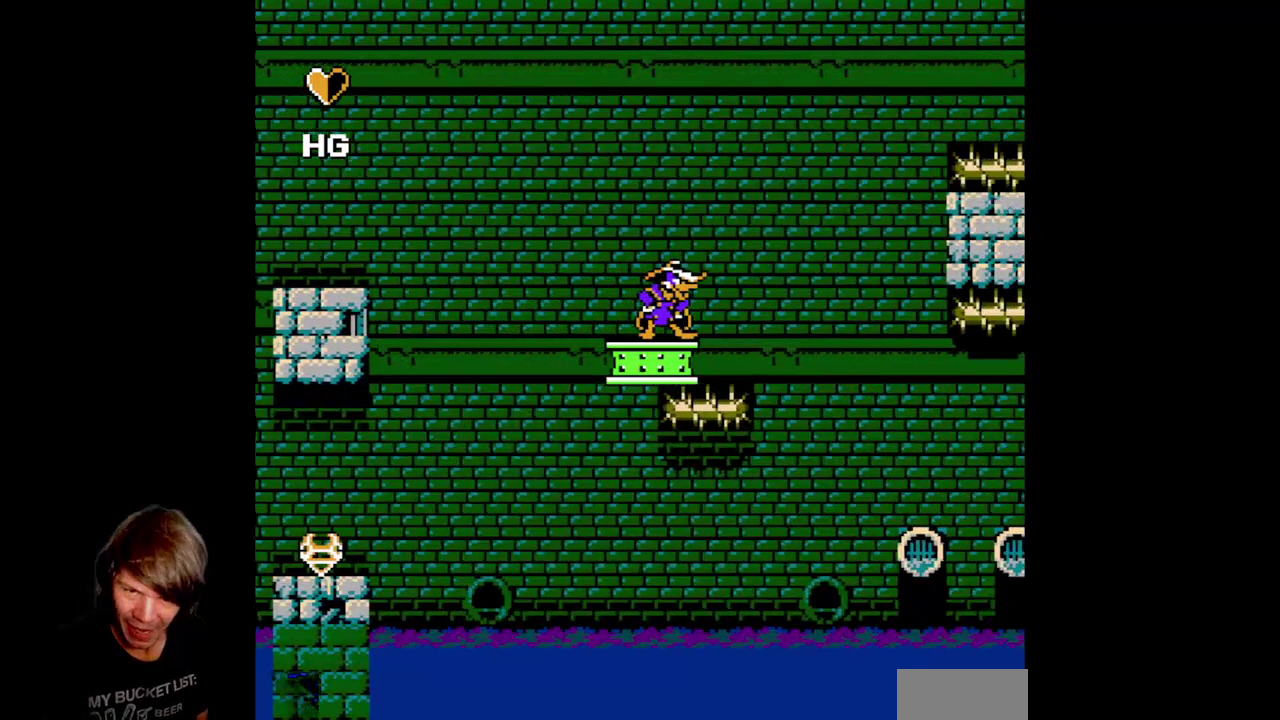
{"buttons": [], "events": []}
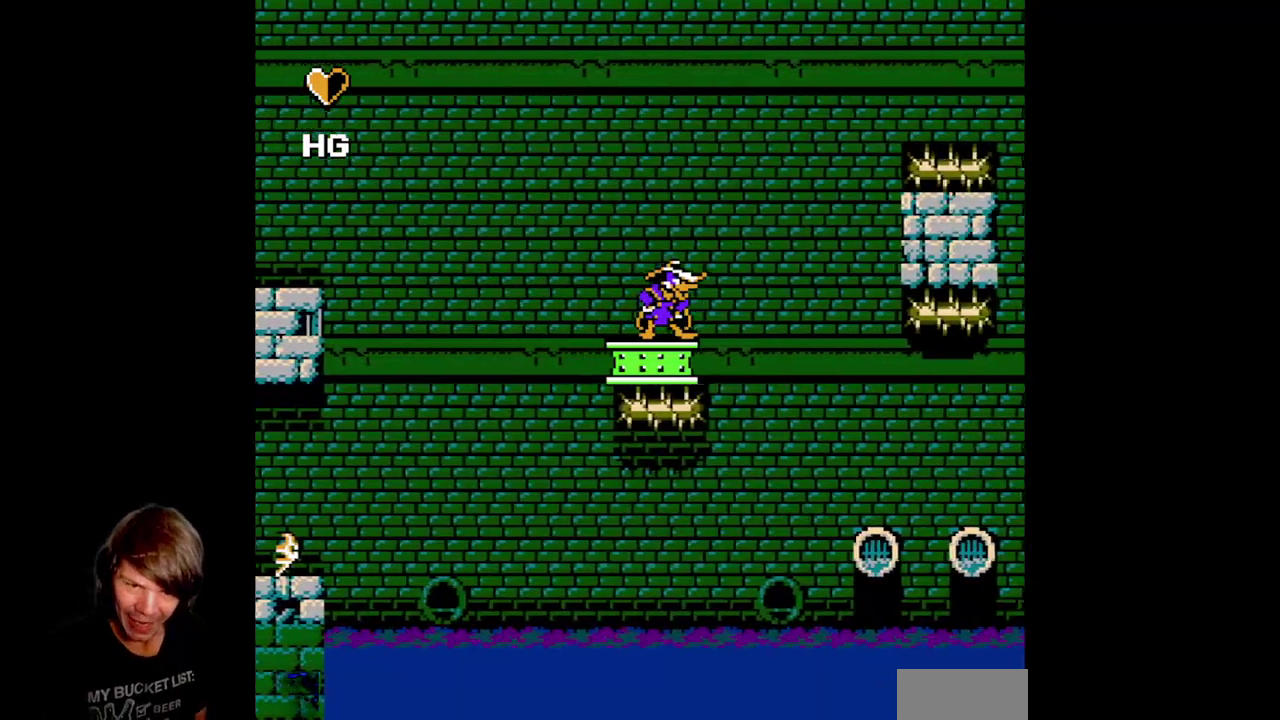
{"buttons": [], "events": []}
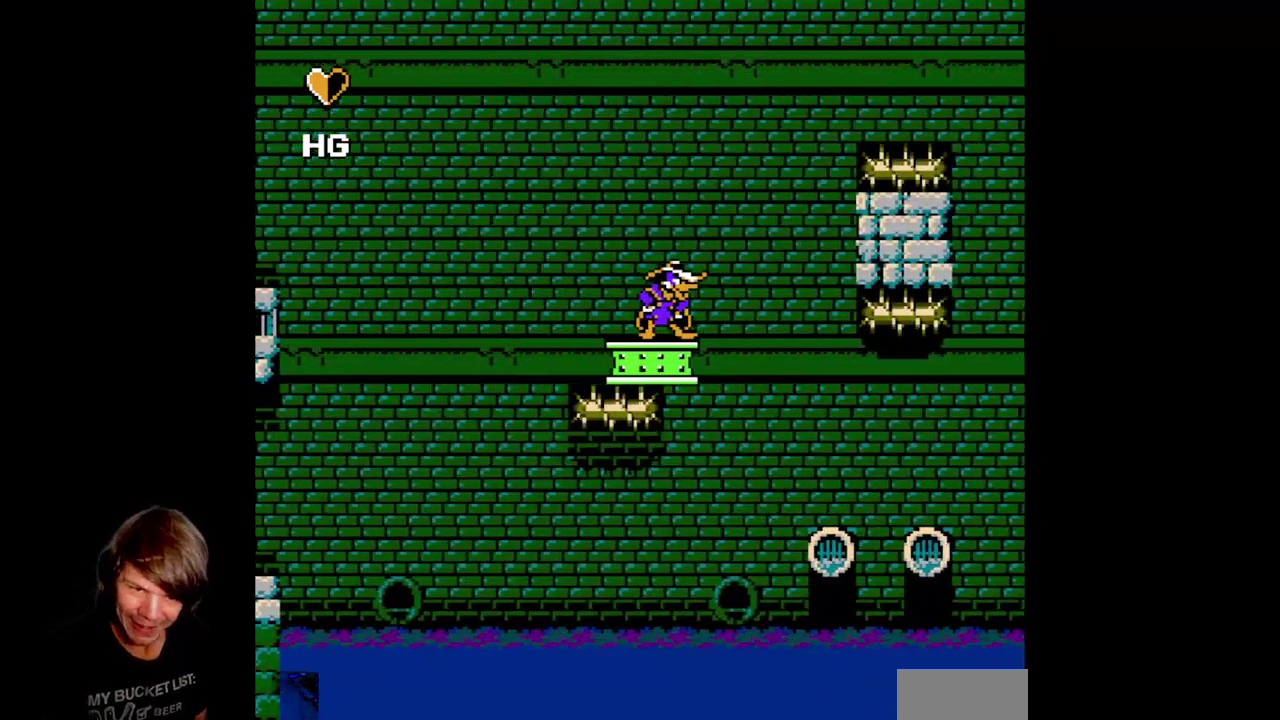
{"buttons": [], "events": []}
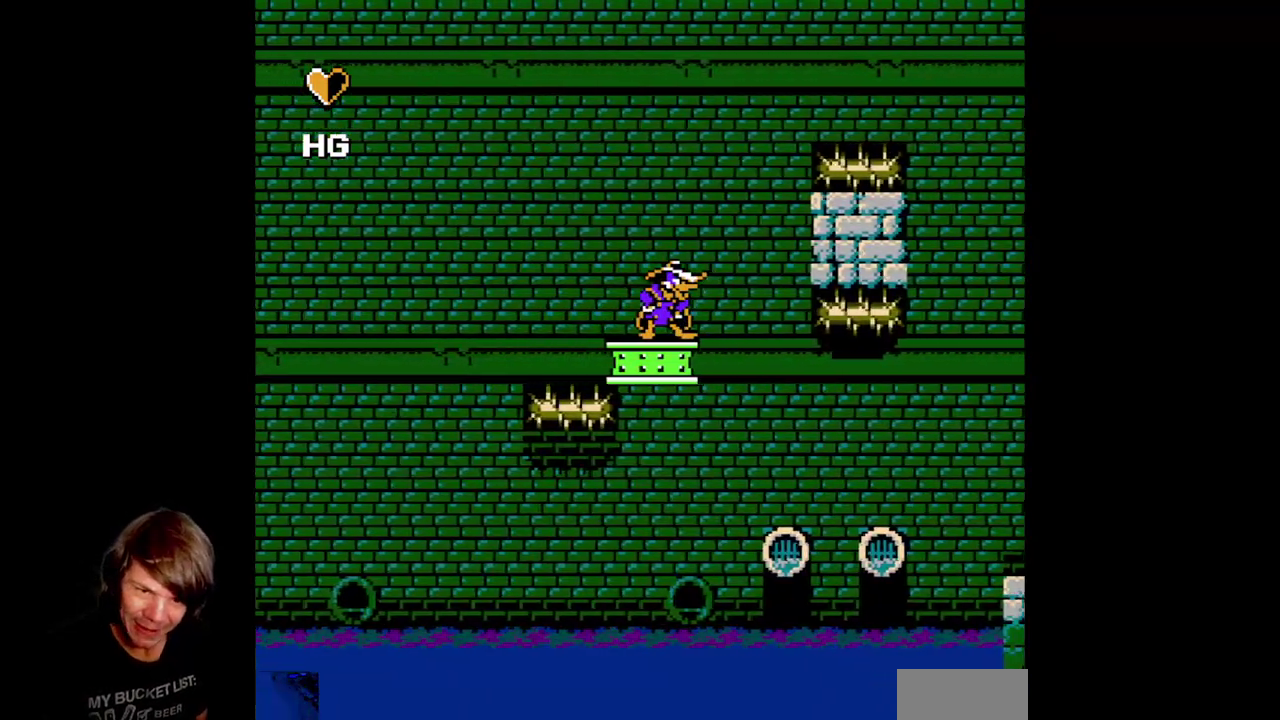
{"buttons": ["A", "DPAD_DOWN"], "events": [[383, "DPAD_DOWN", "down"], [450, "A", "down"]]}
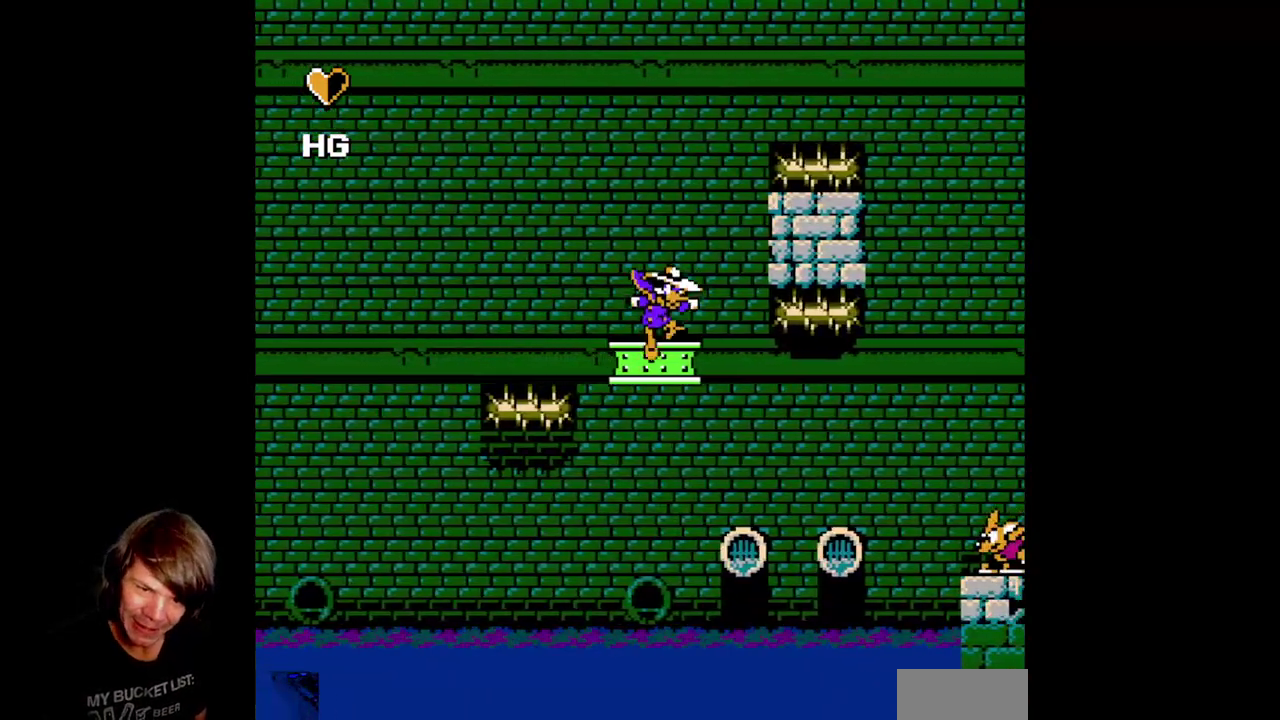
{"buttons": [], "events": [[33, "A", "up"], [100, "DPAD_DOWN", "up"]]}
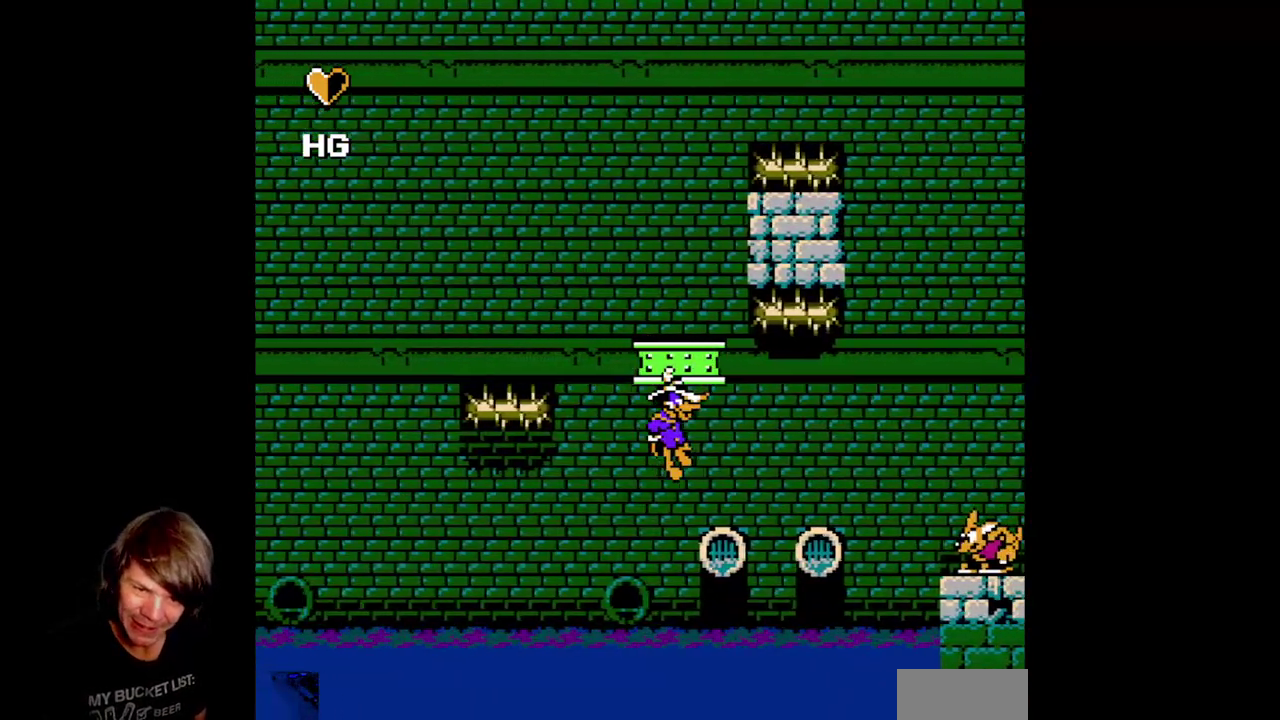
{"buttons": [], "events": []}
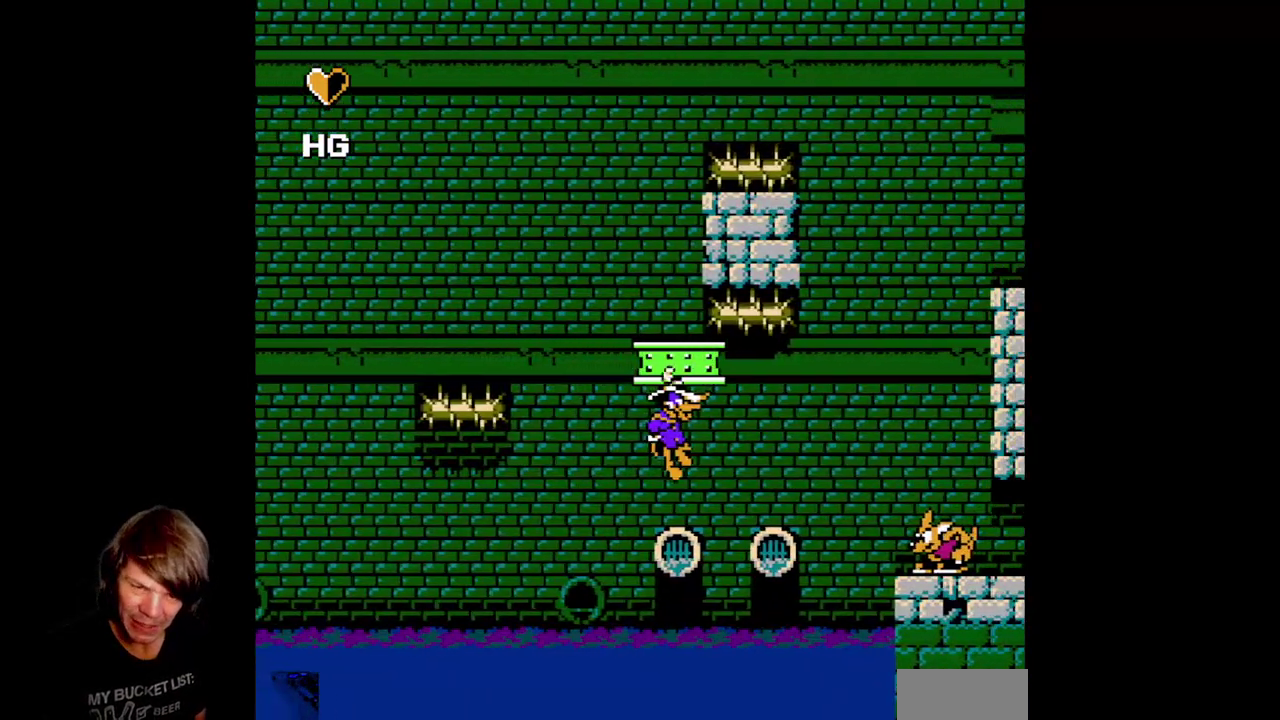
{"buttons": [], "events": []}
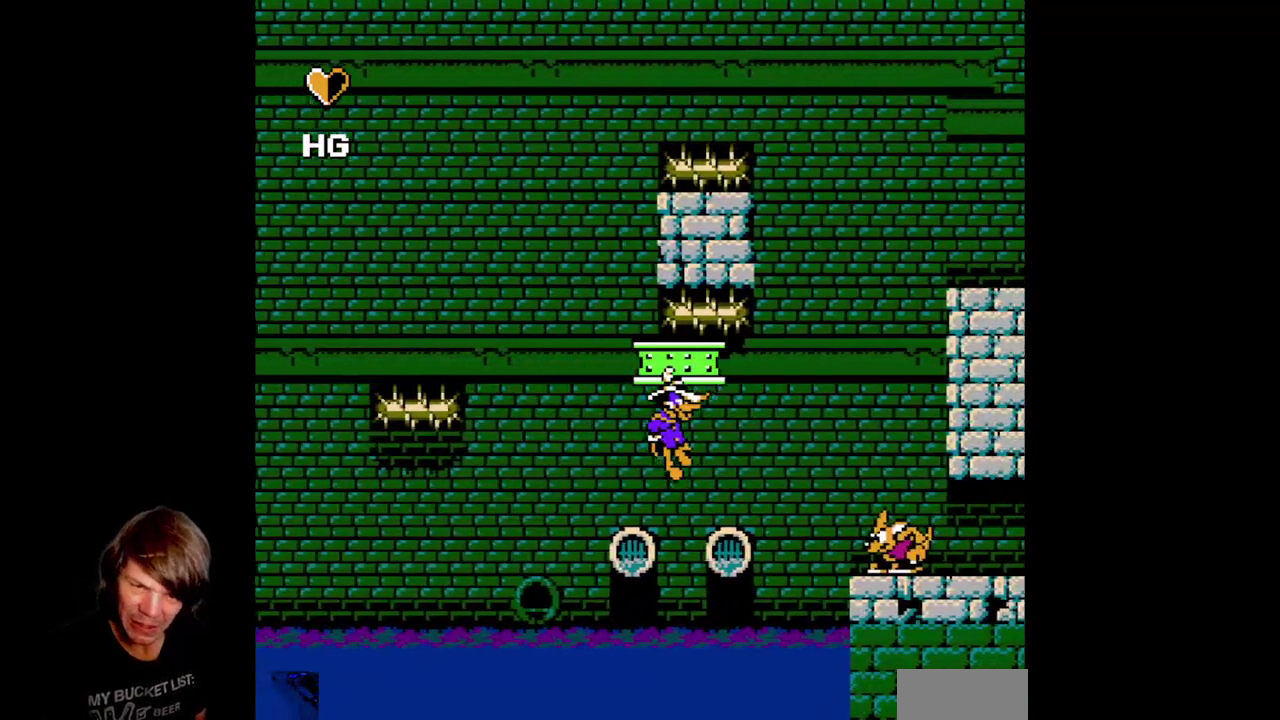
{"buttons": [], "events": []}
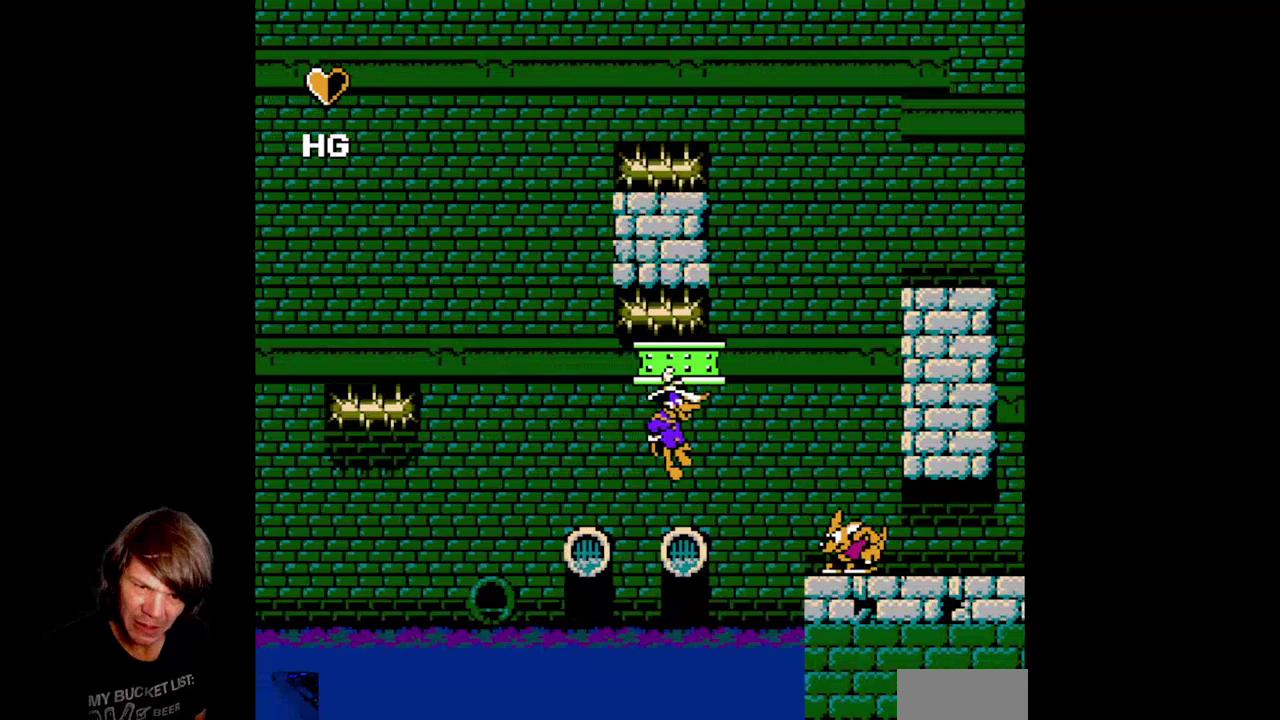
{"buttons": [], "events": []}
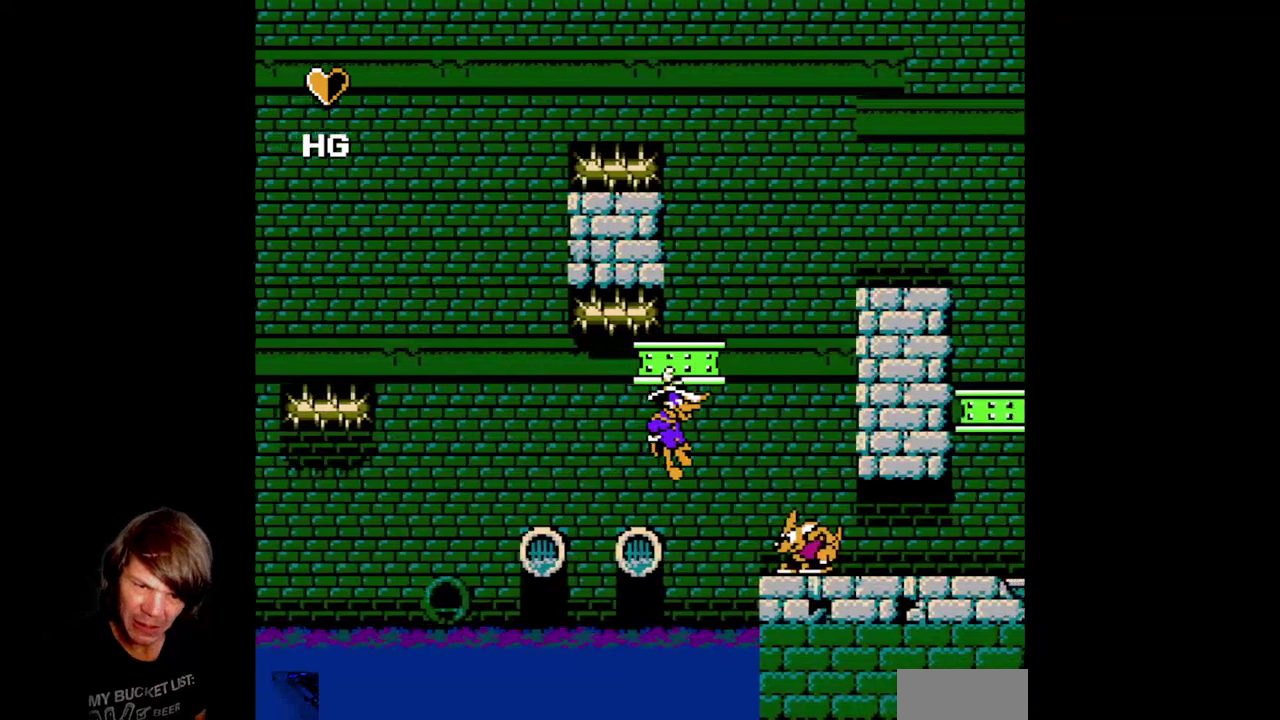
{"buttons": [], "events": []}
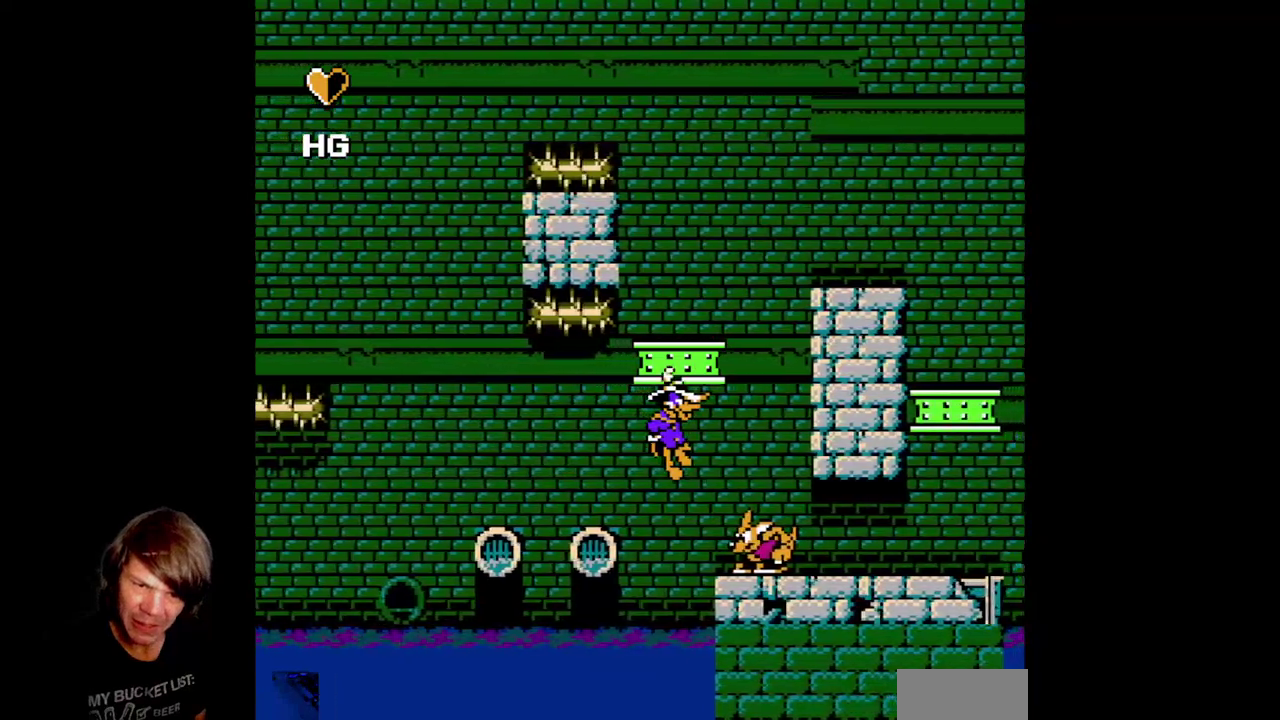
{"buttons": ["A", "DPAD_RIGHT"], "events": [[250, "A", "down"], [283, "DPAD_RIGHT", "down"]]}
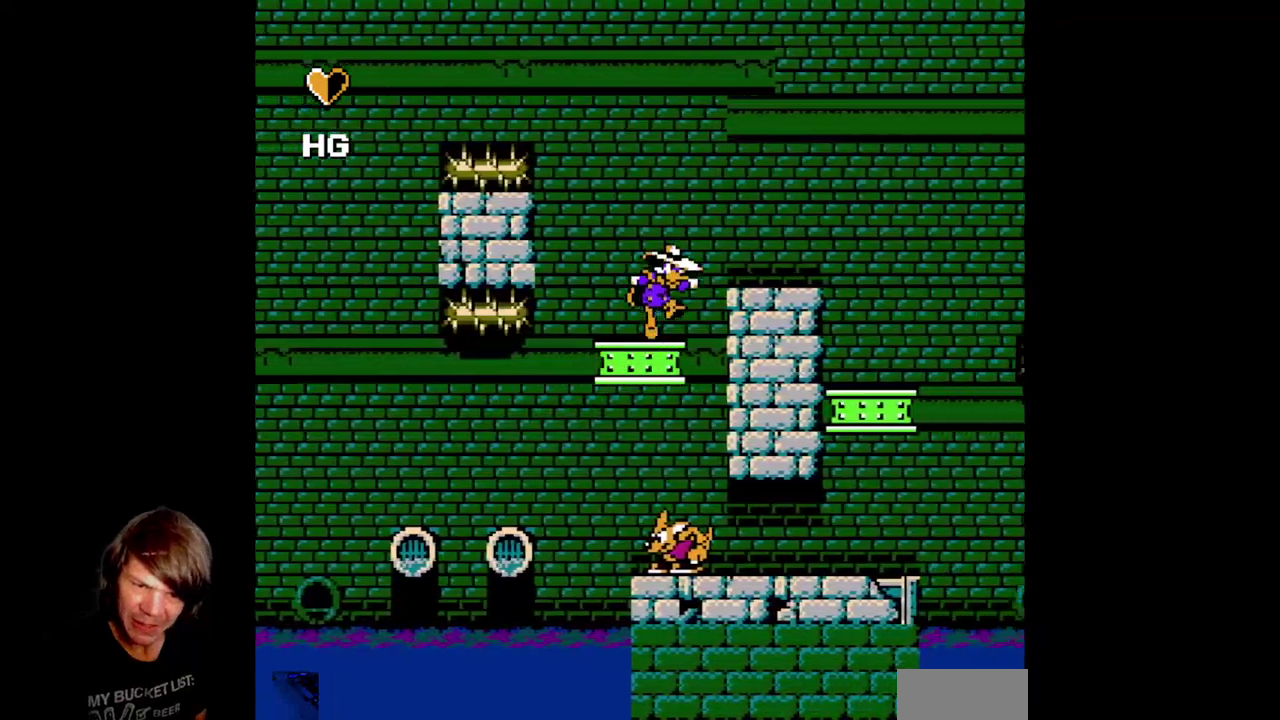
{"buttons": ["A", "DPAD_RIGHT"], "events": [[100, "A", "up"], [133, "DPAD_RIGHT", "up"], [333, "A", "down"], [367, "DPAD_RIGHT", "down"]]}
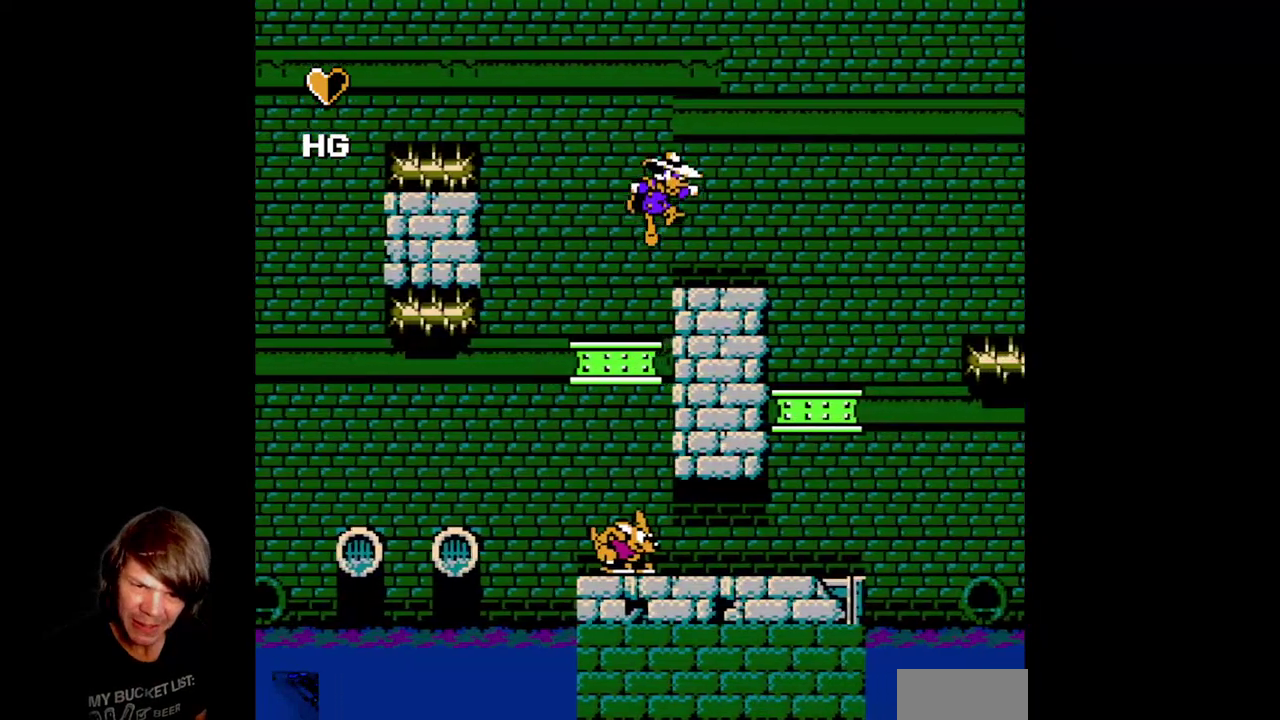
{"buttons": ["DPAD_RIGHT"], "events": [[83, "A", "up"]]}
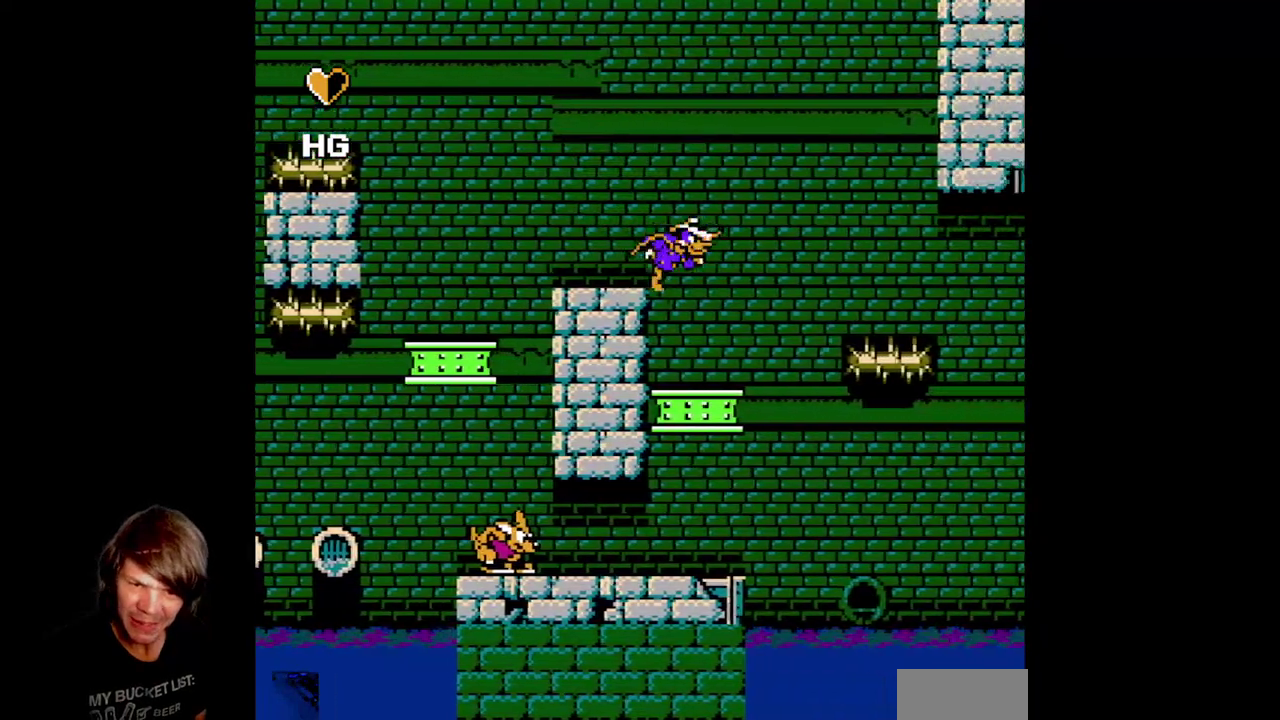
{"buttons": [], "events": [[183, "DPAD_RIGHT", "up"]]}
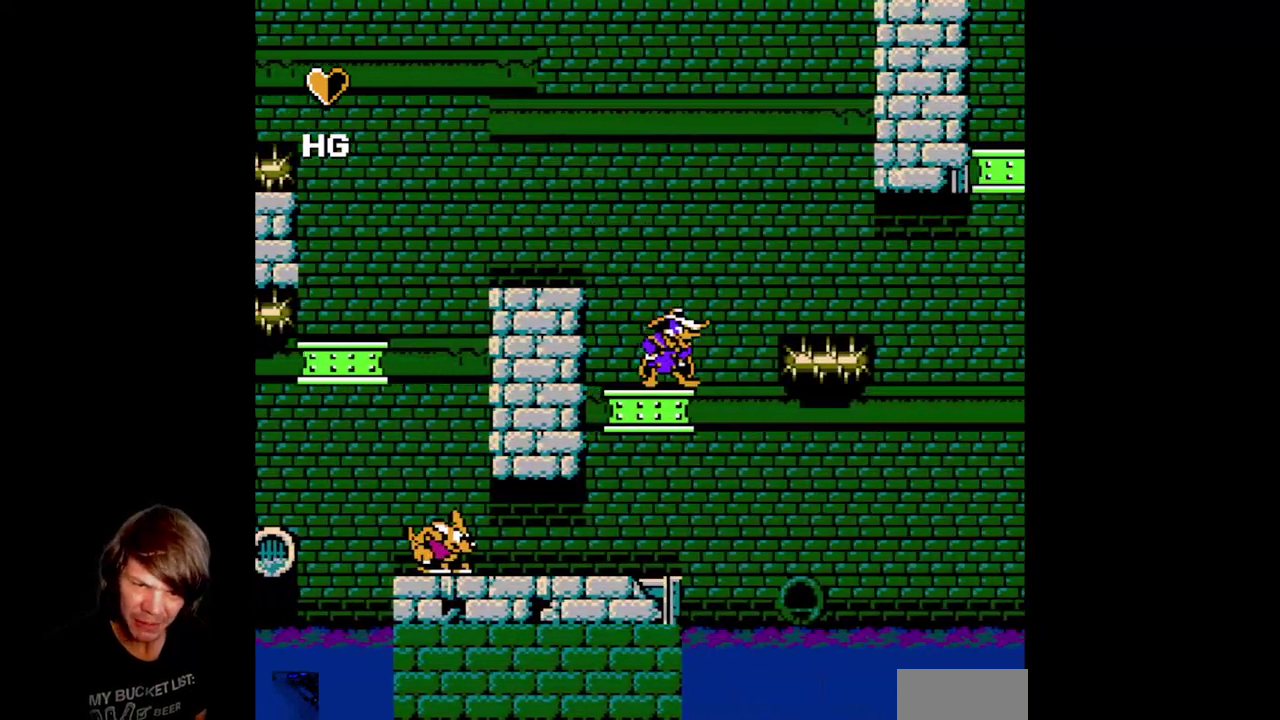
{"buttons": [], "events": [[83, "DPAD_DOWN", "down"], [150, "A", "down"], [250, "A", "up"], [300, "DPAD_DOWN", "up"]]}
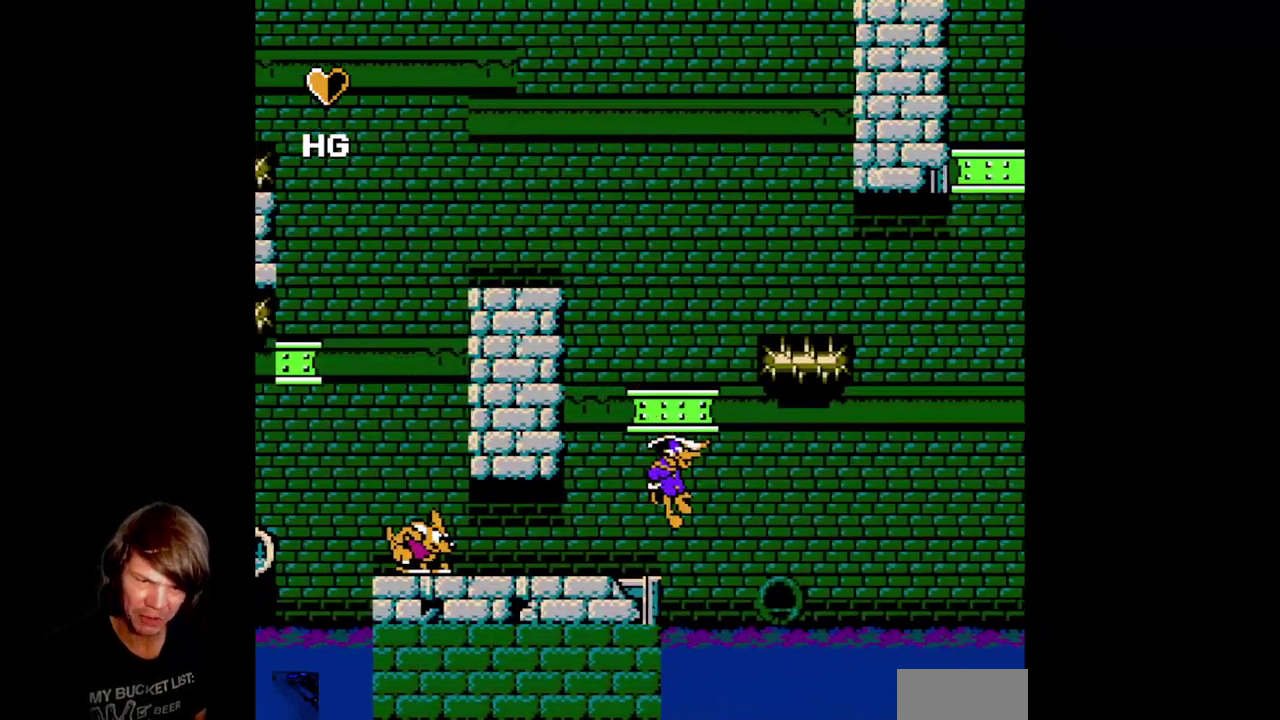
{"buttons": [], "events": []}
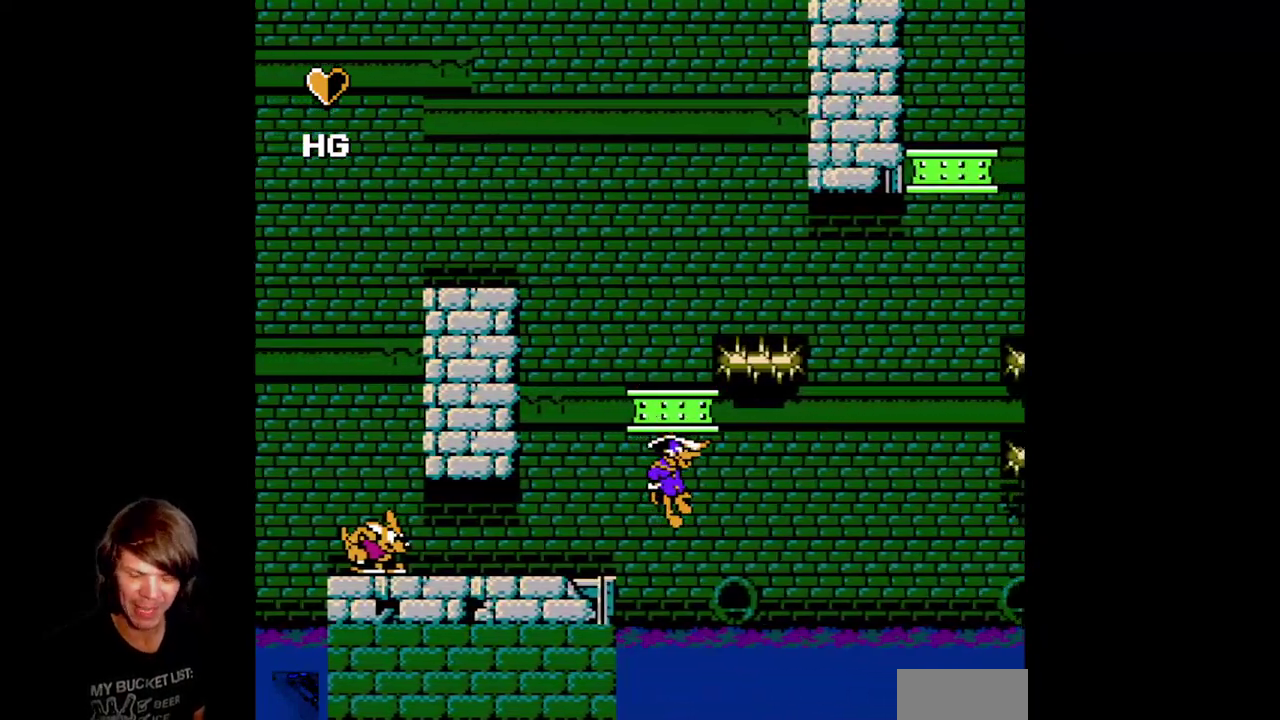
{"buttons": [], "events": []}
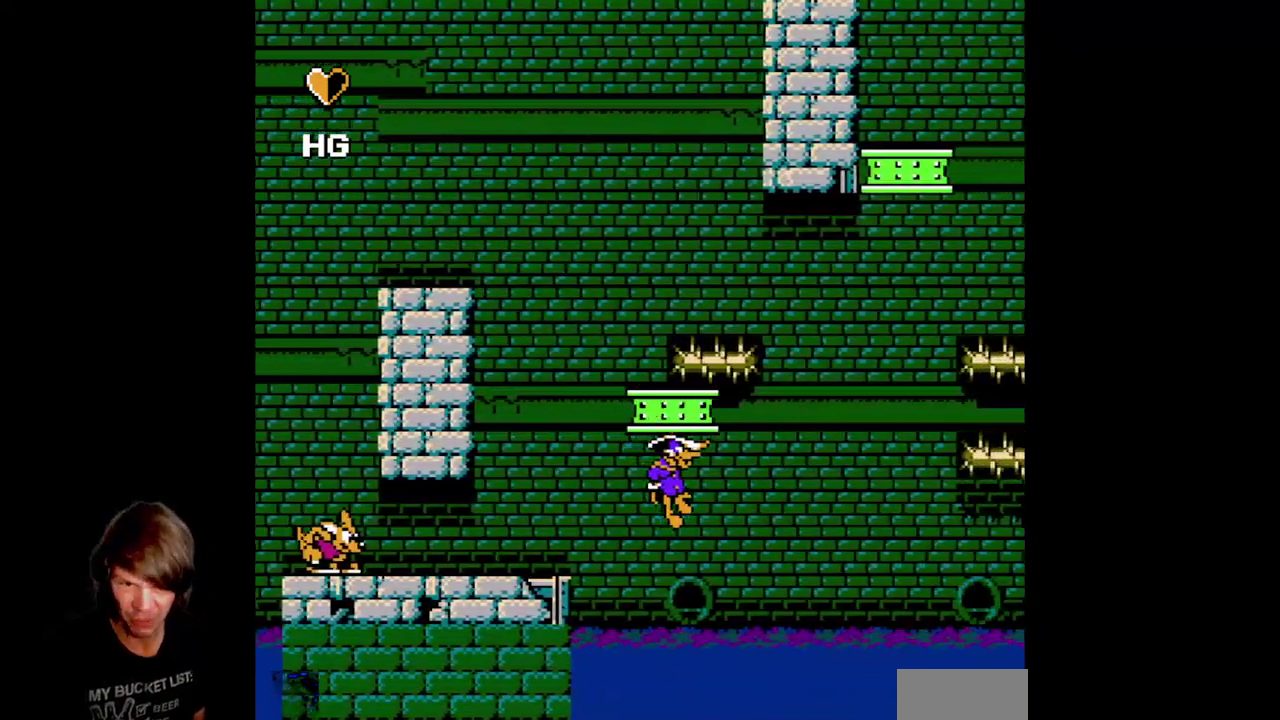
{"buttons": [], "events": []}
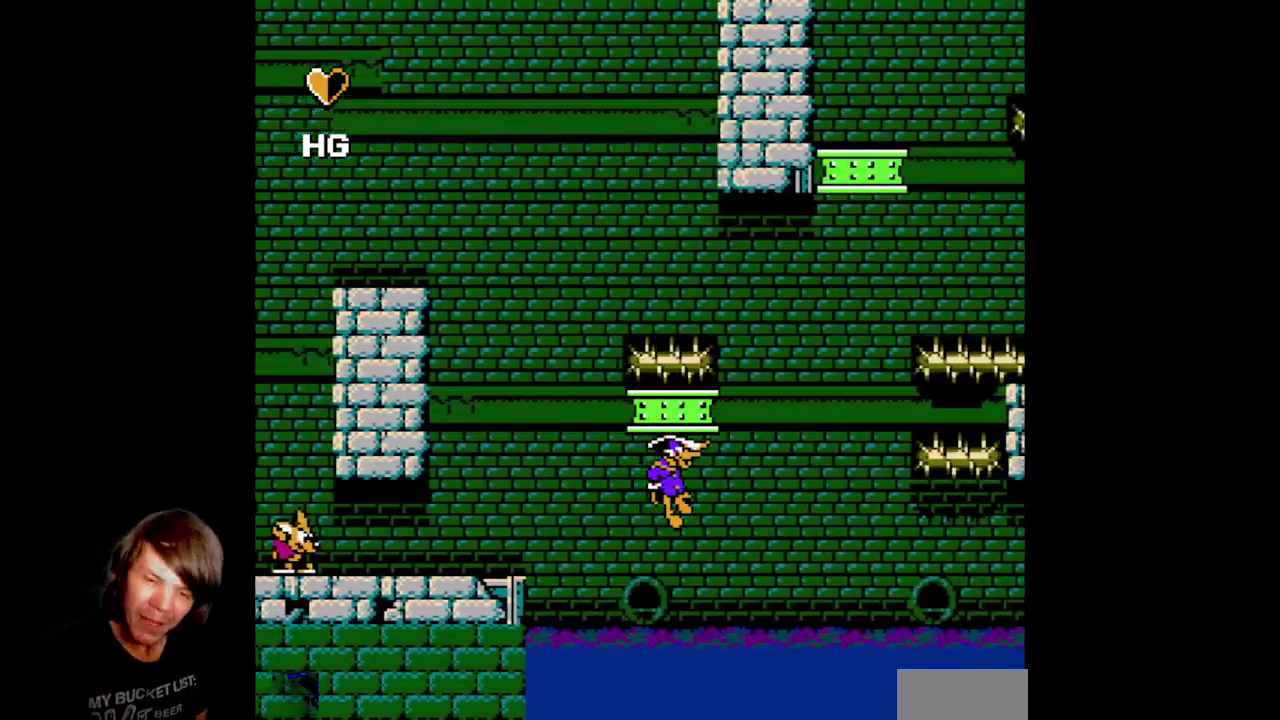
{"buttons": [], "events": []}